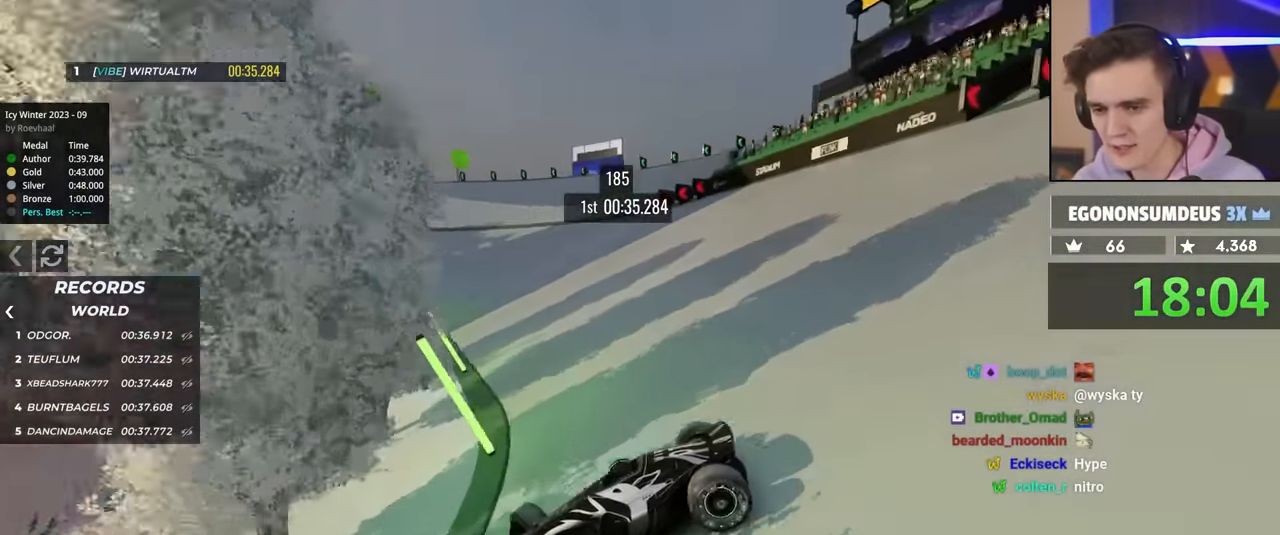
Gameplay with keyboard; each line is a JSON object with the keys held at the frame after it. "events" lists presses ("down") and releases ("up") of "brake", "down", "left", "right" and "up" between this image and that frame as [ms after this image, input, new state], when the widget could be followed in between. No other keys are recorded. Mouse input is not recorded. Key names are as the overlay labels them; some are game actions (e.g. jump) rather than physical keys.
{"keys": ["right", "up"], "events": []}
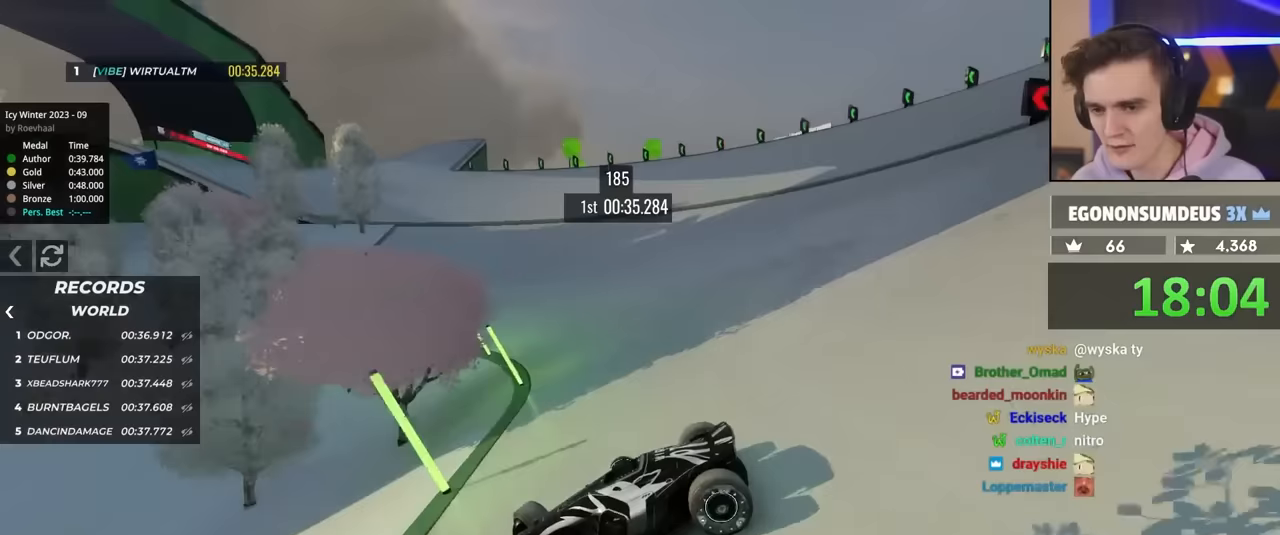
{"keys": ["right", "up"], "events": [[250, "up", "up"], [383, "up", "down"]]}
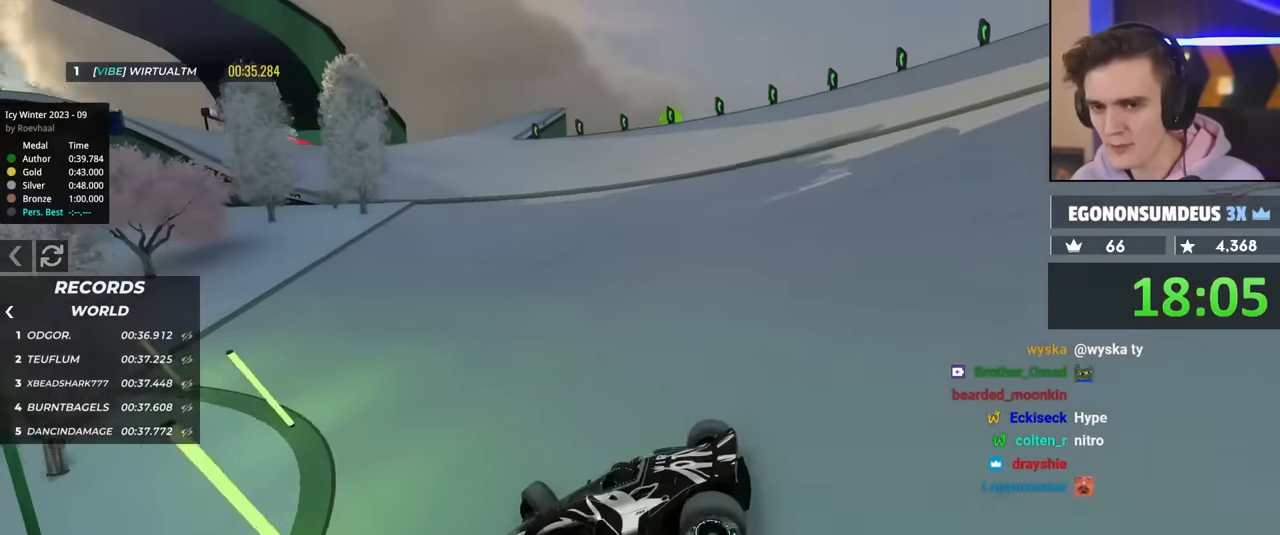
{"keys": ["right", "up"], "events": []}
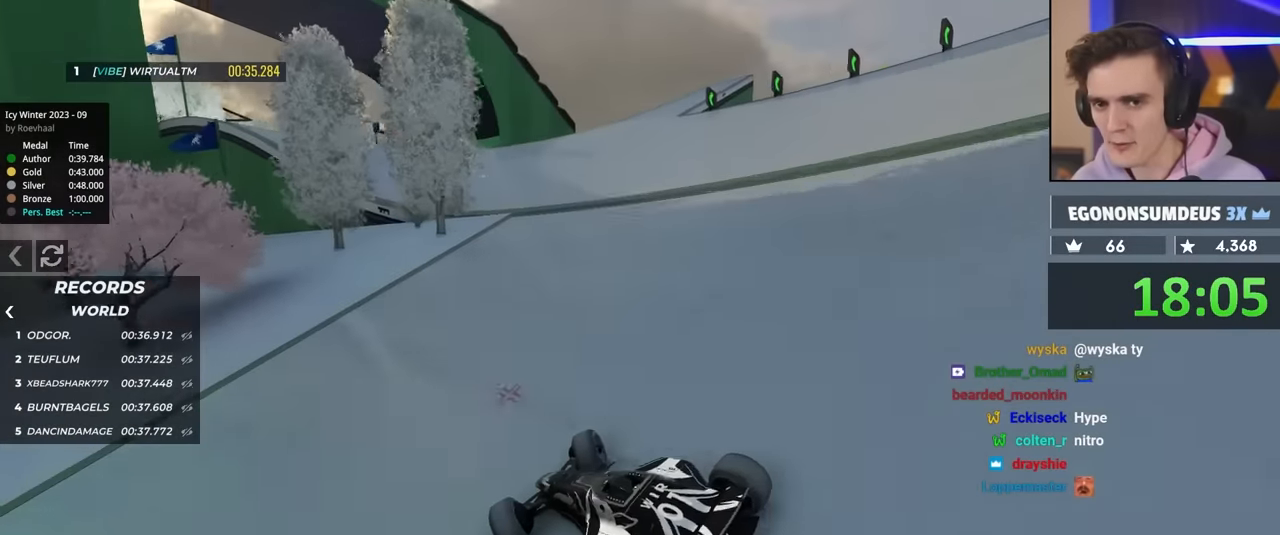
{"keys": ["left", "up"], "events": [[233, "right", "up"], [317, "left", "down"]]}
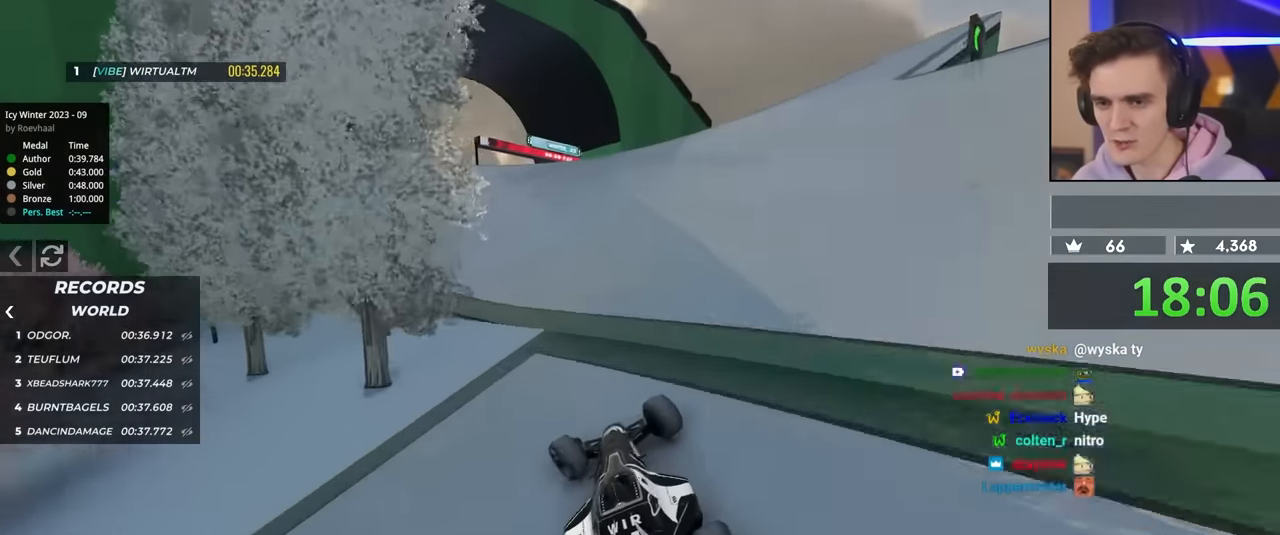
{"keys": ["up"], "events": [[233, "left", "up"]]}
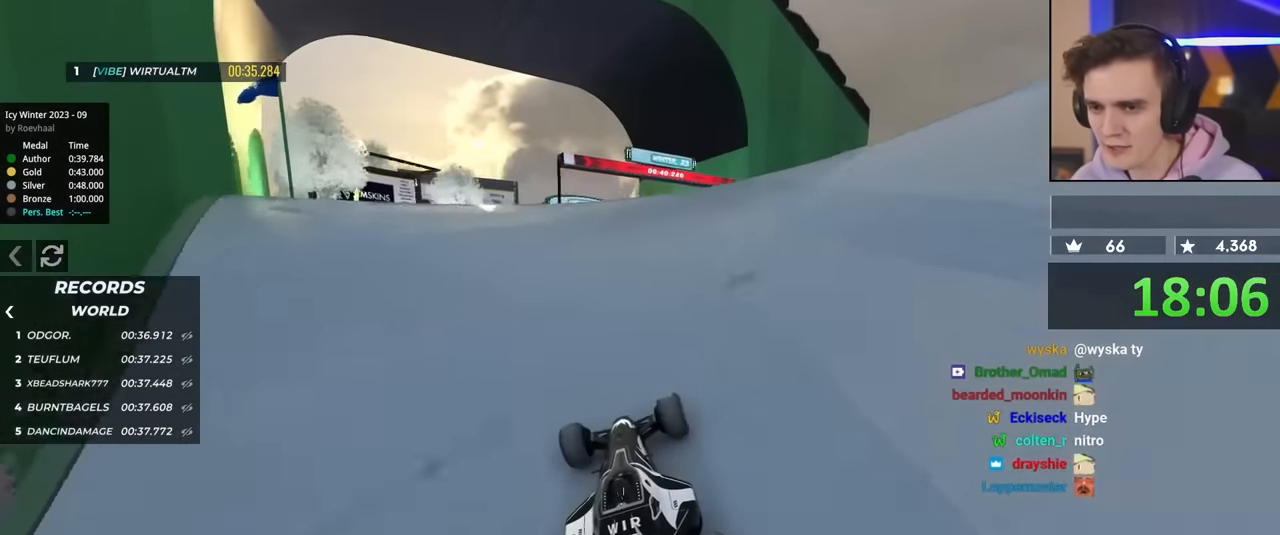
{"keys": ["up"], "events": [[17, "right", "down"], [67, "right", "up"]]}
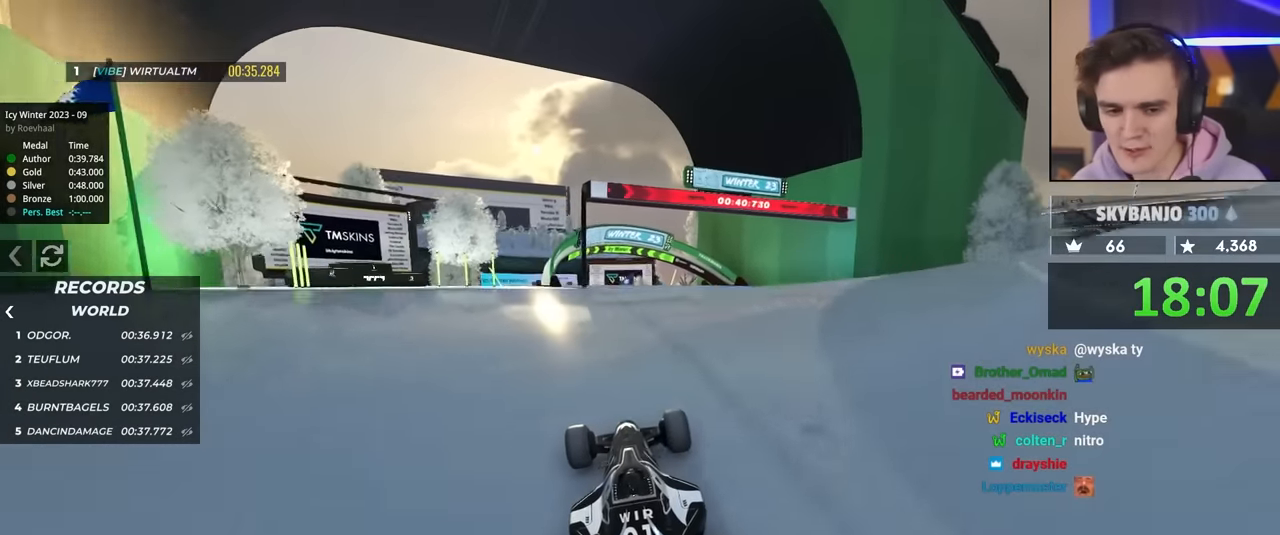
{"keys": ["up"], "events": []}
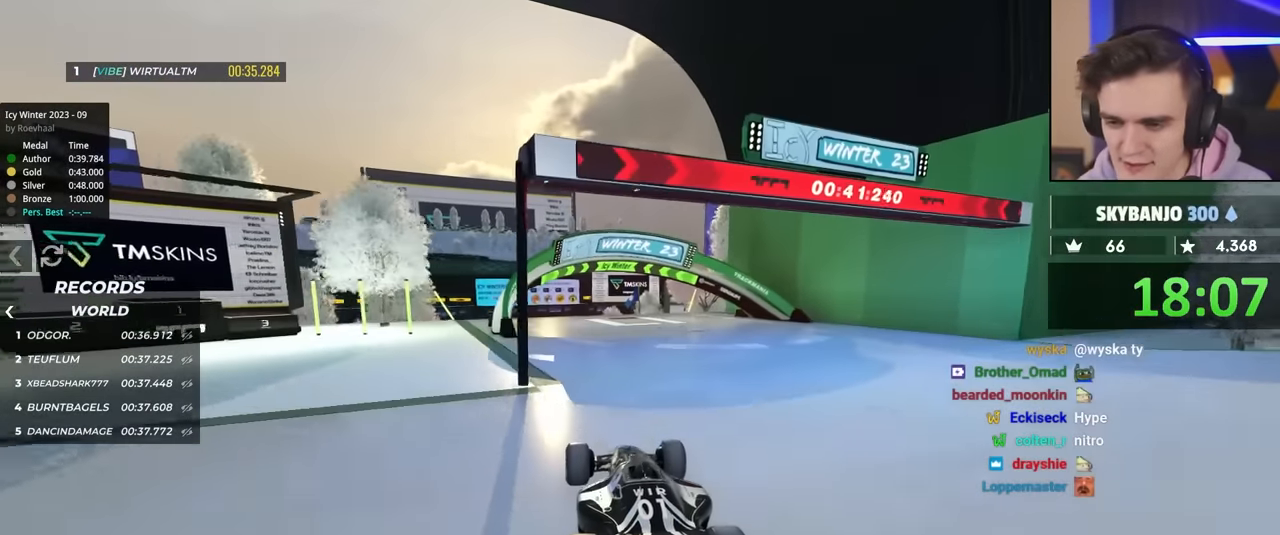
{"keys": [], "events": [[500, "up", "up"]]}